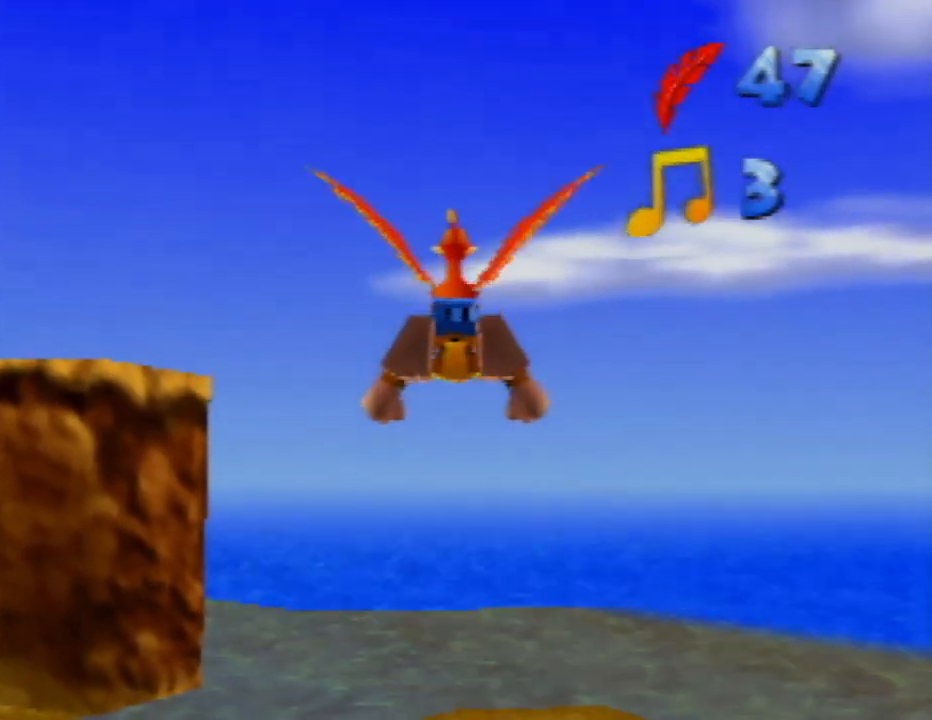
Gameplay with a controller (Nintendo layout); each line is a JSON object with the inputs held at the frame after it. "events" lists button and stick changes between this image and that frame as [ms after this image, input, new state], when the widget could be followed in between. Not read: L1 L3 R1 R3.
{"buttons": [], "left_stick": "center", "events": [[150, "left_stick", "center"]]}
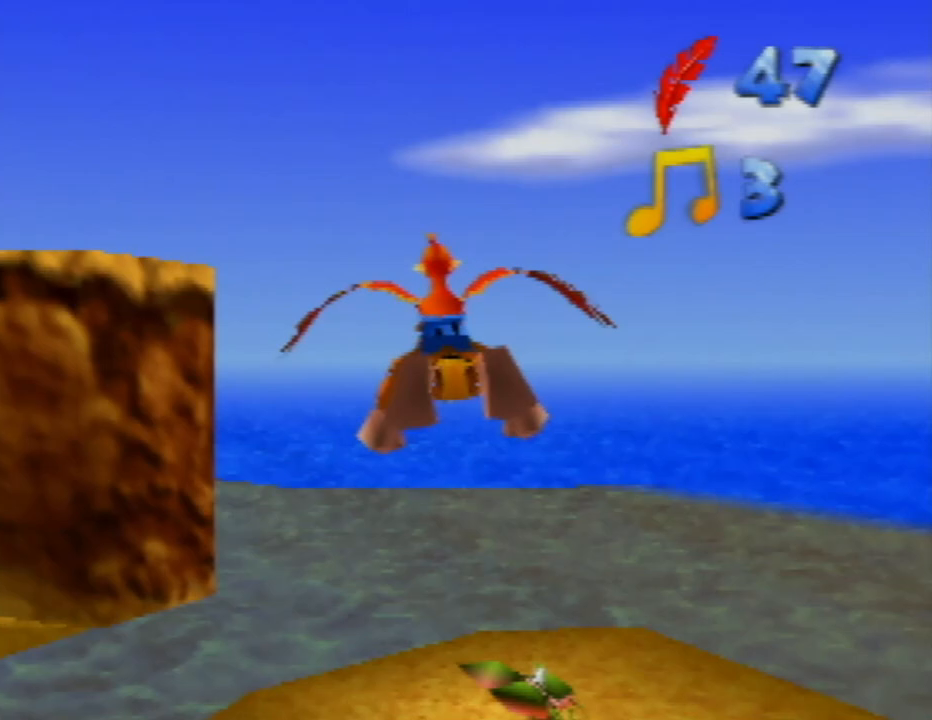
{"buttons": [], "left_stick": "center", "events": []}
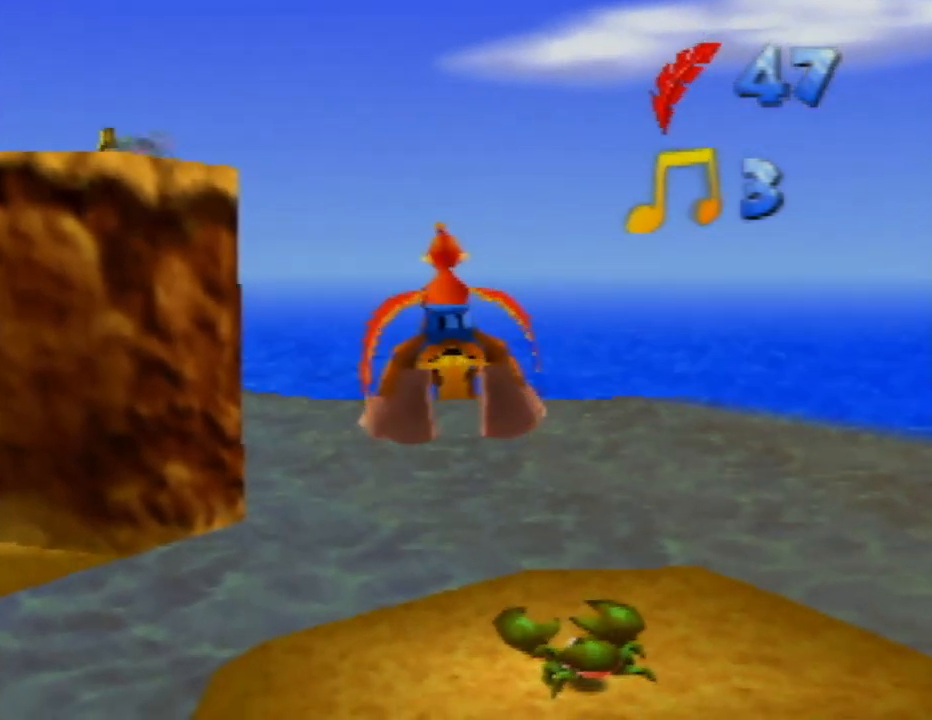
{"buttons": [], "left_stick": "center", "events": []}
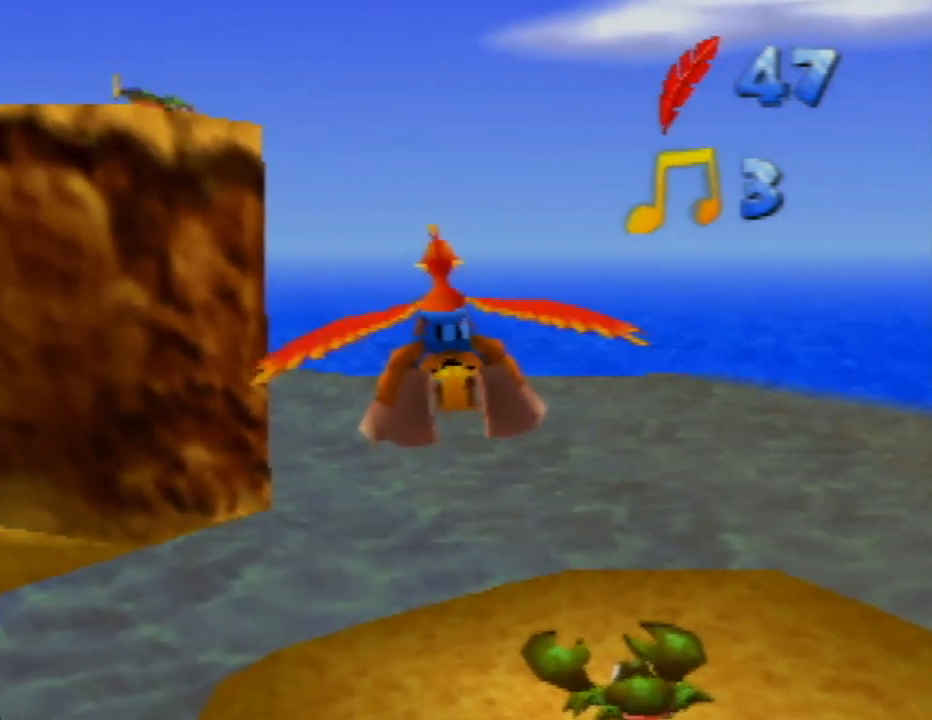
{"buttons": [], "left_stick": "center", "events": []}
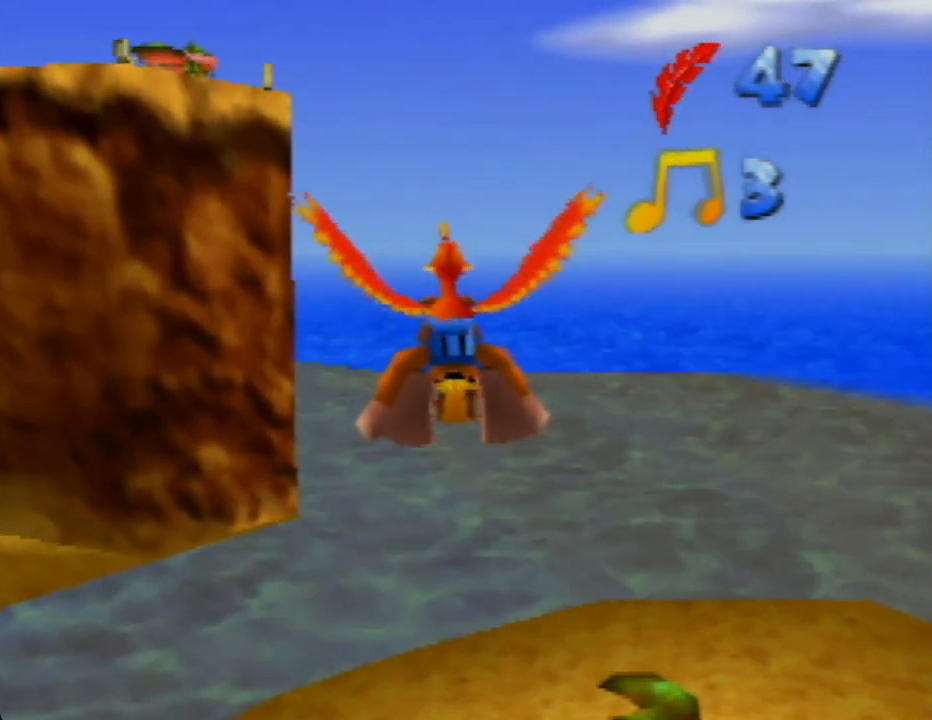
{"buttons": [], "left_stick": "center", "events": []}
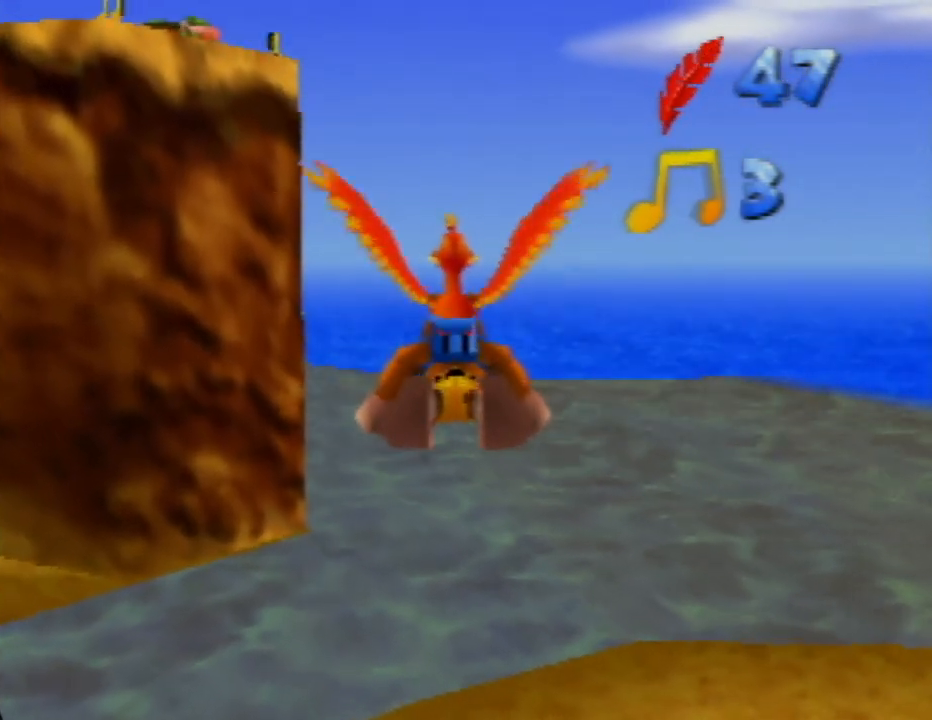
{"buttons": [], "left_stick": "center", "events": []}
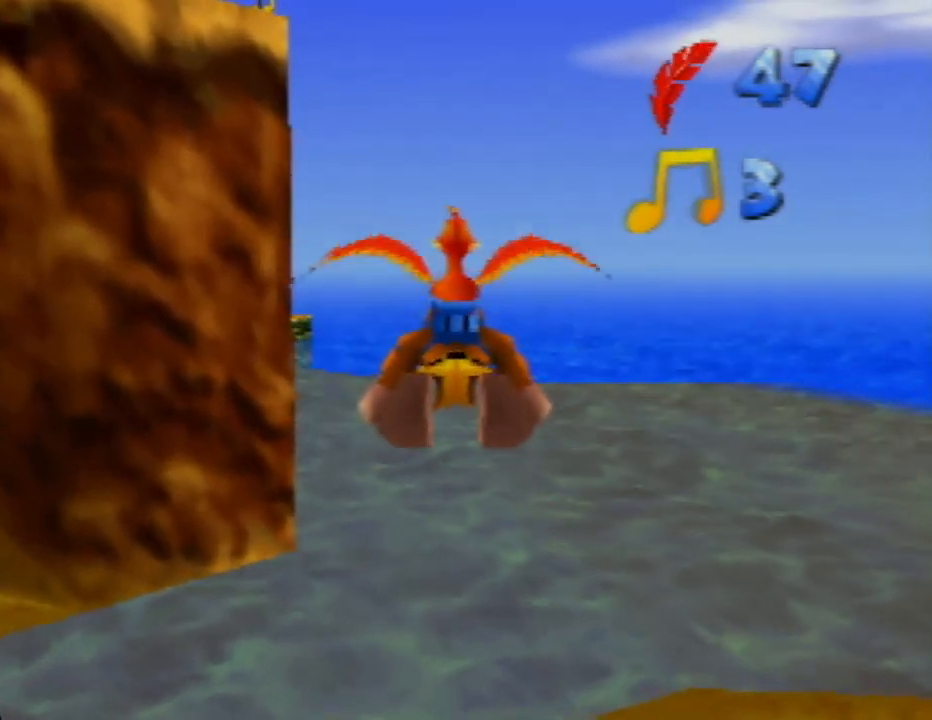
{"buttons": [], "left_stick": "center", "events": []}
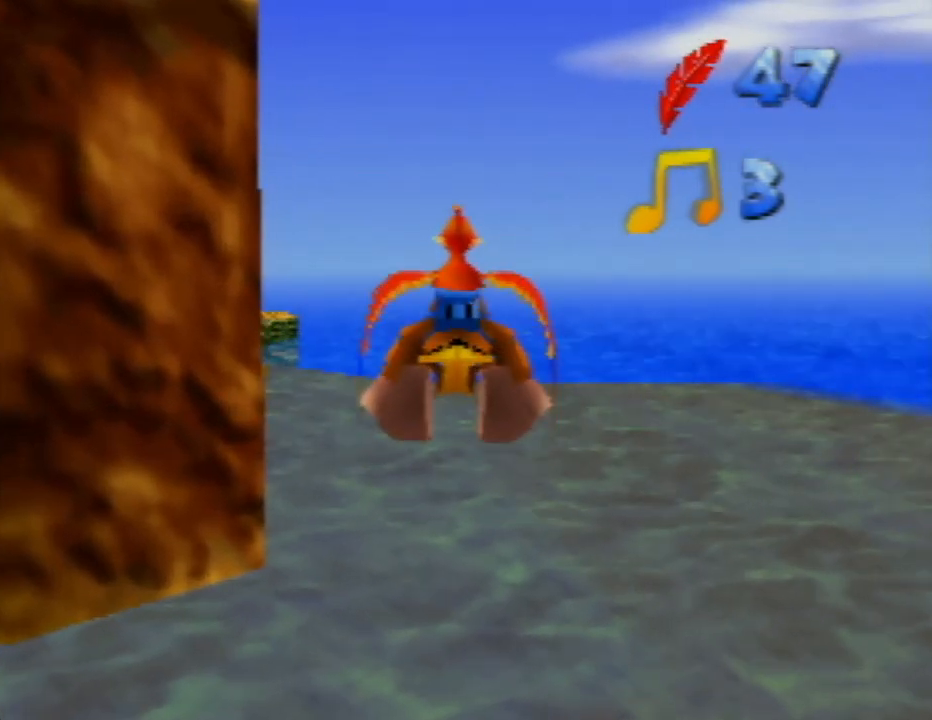
{"buttons": ["A"], "left_stick": "center", "events": [[233, "left_stick", "left"], [383, "left_stick", "center"], [467, "A", "down"]]}
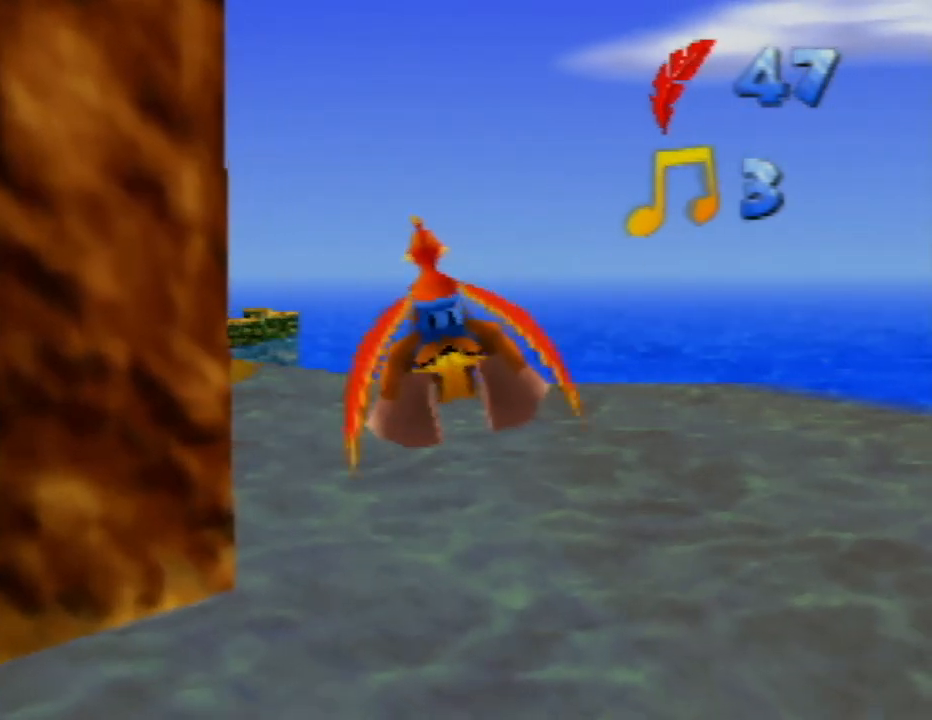
{"buttons": [], "left_stick": "center", "events": [[67, "A", "up"]]}
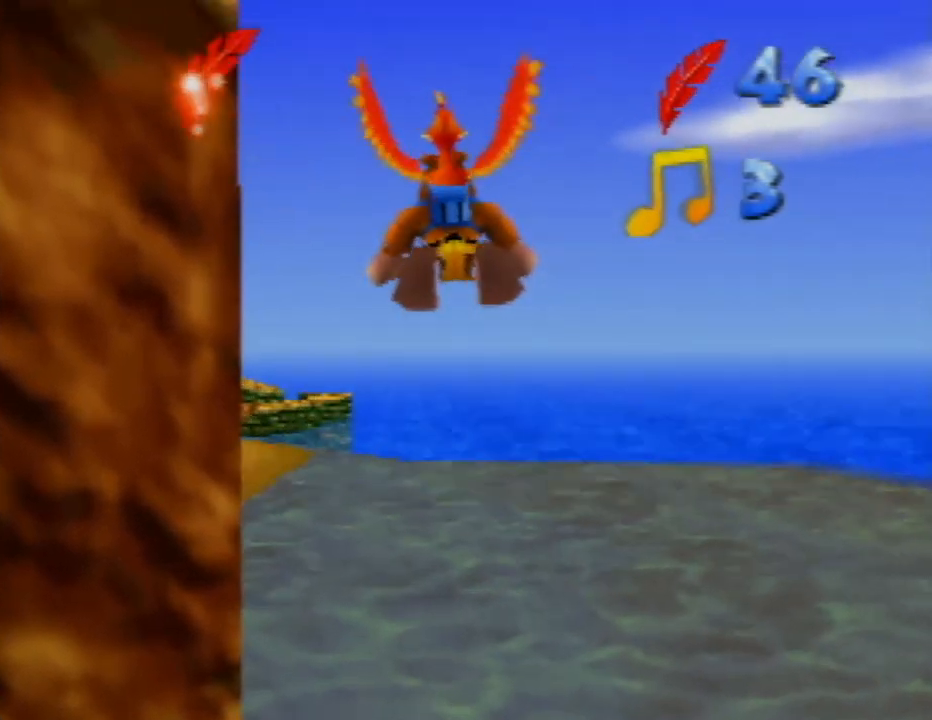
{"buttons": [], "left_stick": "center", "events": [[17, "left_stick", "up"], [300, "left_stick", "center"]]}
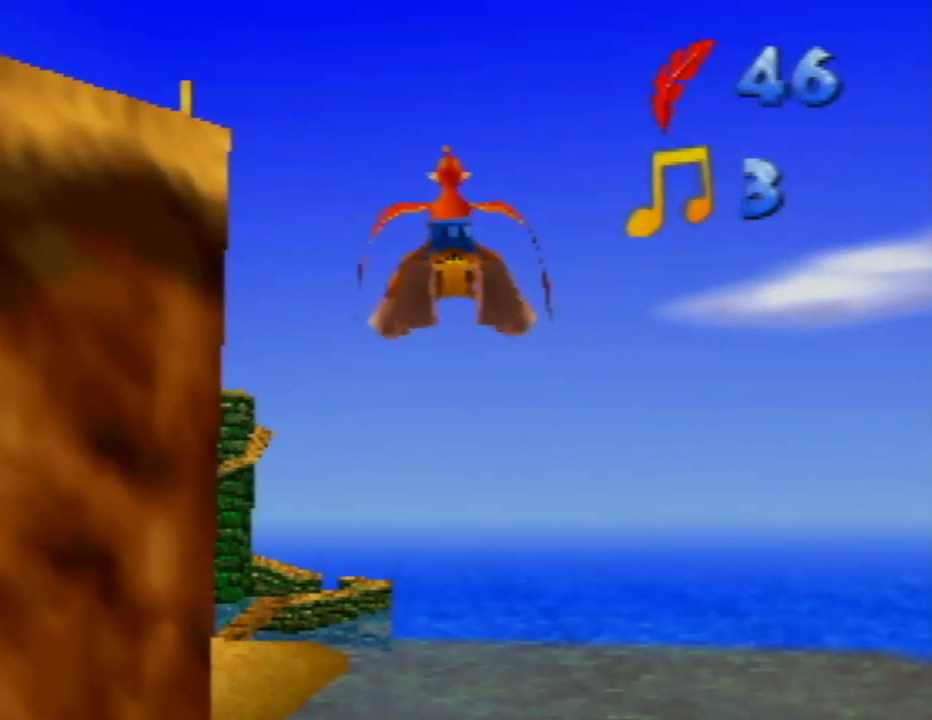
{"buttons": [], "left_stick": "center", "events": [[167, "left_stick", "up"], [400, "left_stick", "center"]]}
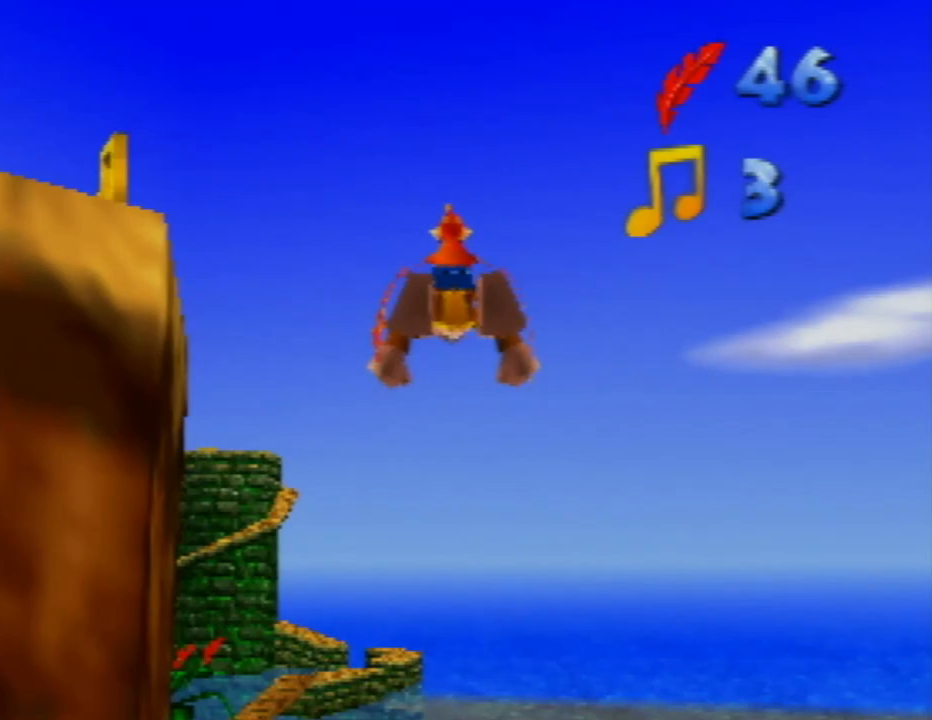
{"buttons": [], "left_stick": "center", "events": [[200, "left_stick", "up-left"], [433, "left_stick", "center"]]}
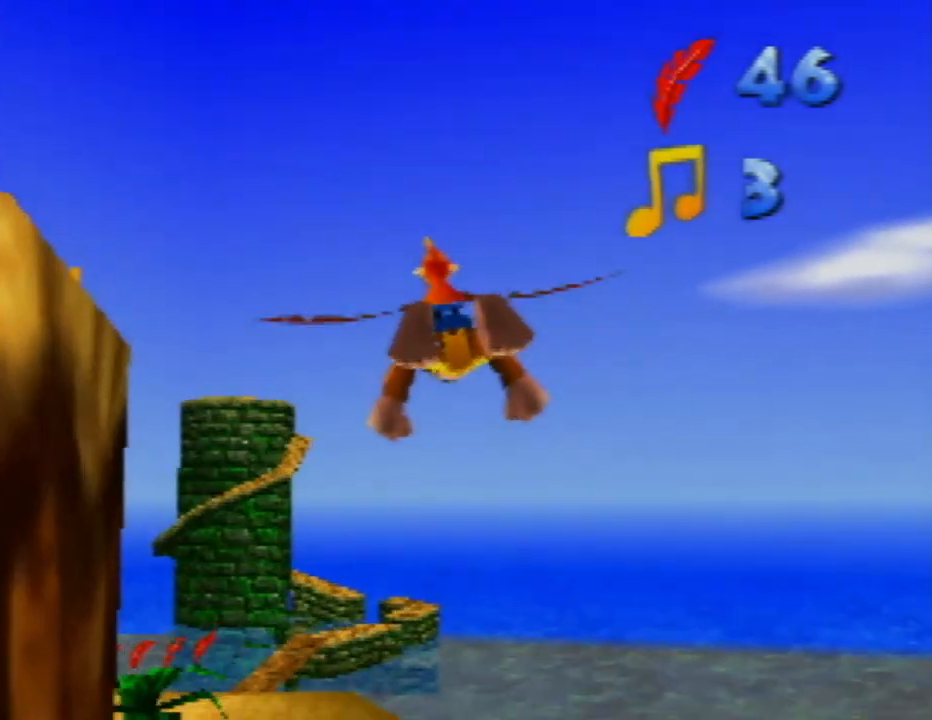
{"buttons": [], "left_stick": "up-right", "events": [[467, "left_stick", "up-right"]]}
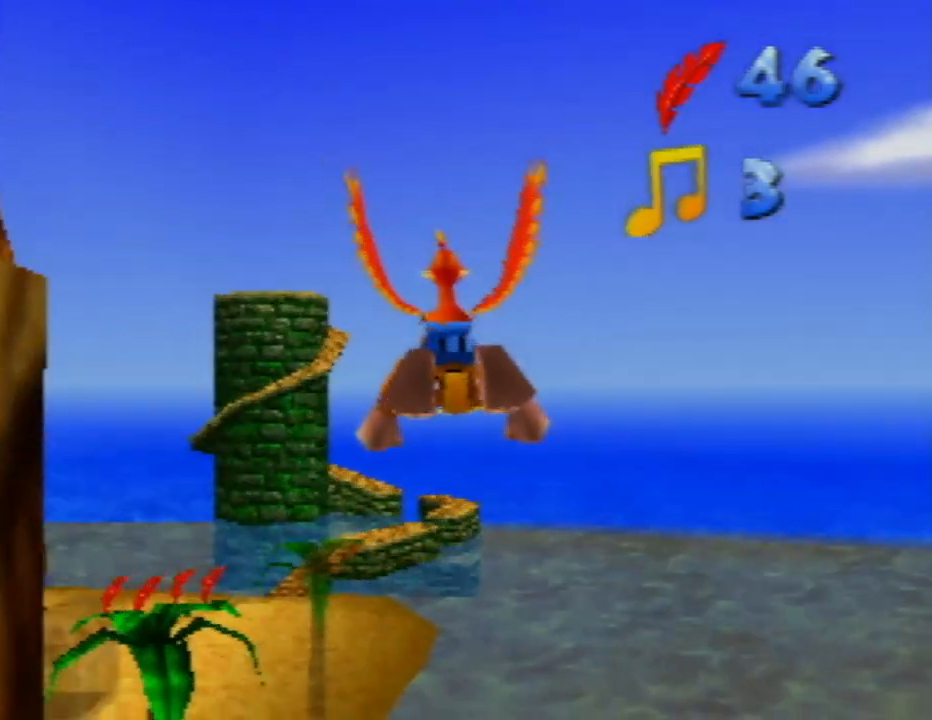
{"buttons": [], "left_stick": "up-right", "events": []}
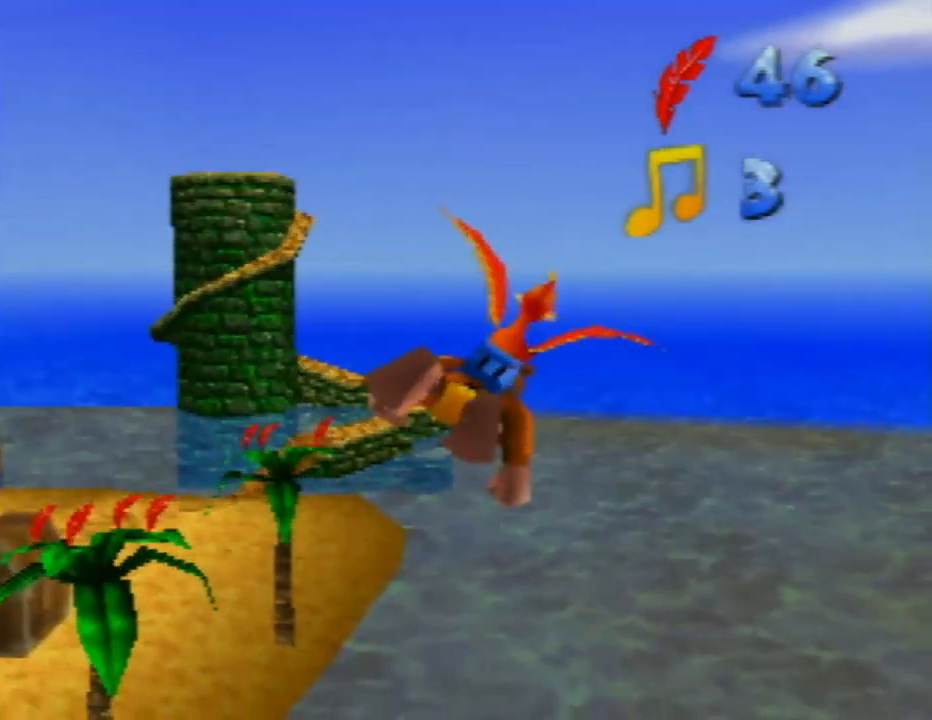
{"buttons": [], "left_stick": "right", "events": [[233, "left_stick", "center"], [467, "left_stick", "right"]]}
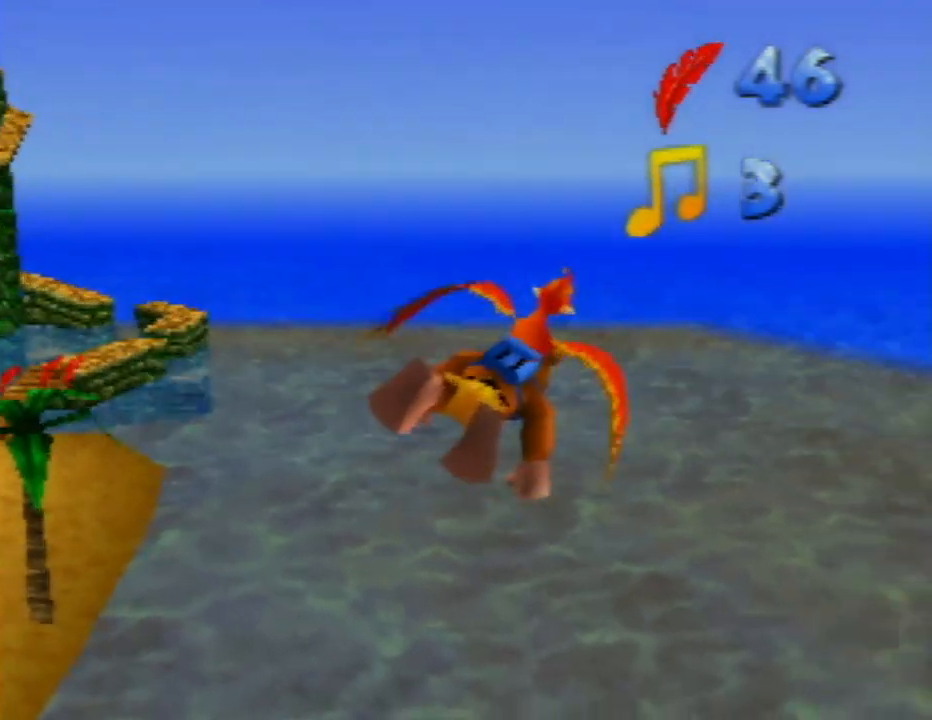
{"buttons": [], "left_stick": "left", "events": [[200, "left_stick", "center"], [400, "left_stick", "left"]]}
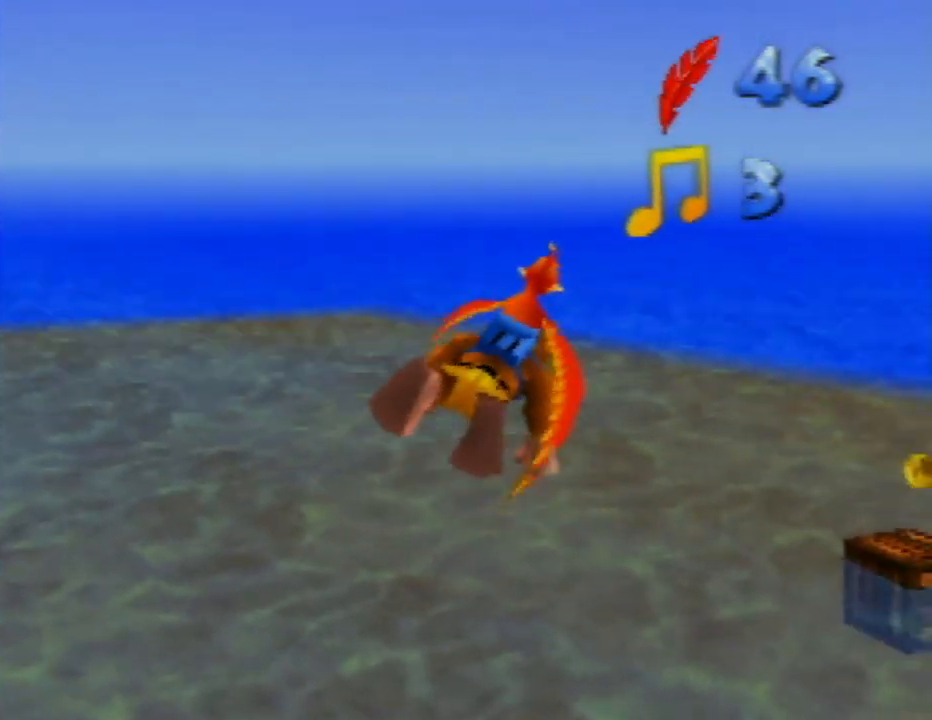
{"buttons": [], "left_stick": "up-right", "events": [[200, "left_stick", "center"], [317, "left_stick", "right"], [483, "left_stick", "up-right"]]}
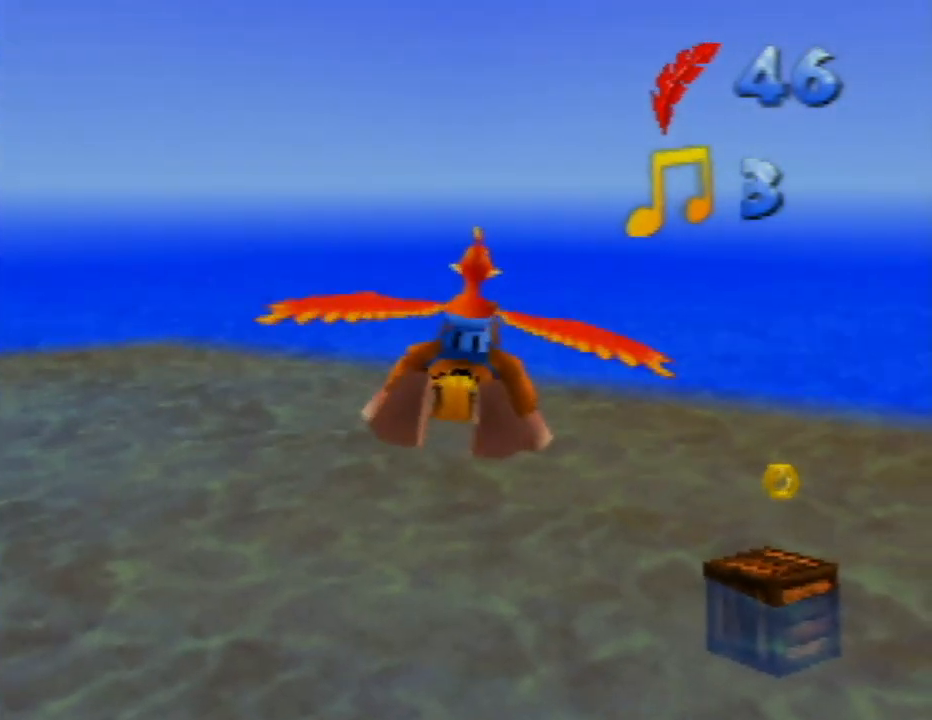
{"buttons": [], "left_stick": "up", "events": [[433, "left_stick", "up"]]}
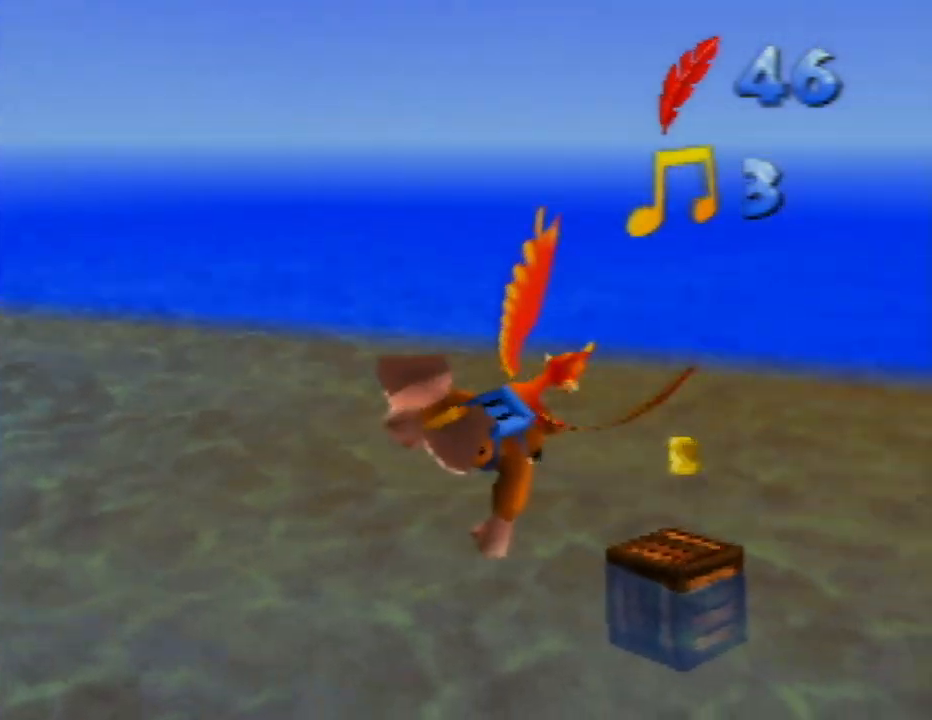
{"buttons": [], "left_stick": "up-left", "events": [[133, "left_stick", "center"], [433, "left_stick", "up-left"]]}
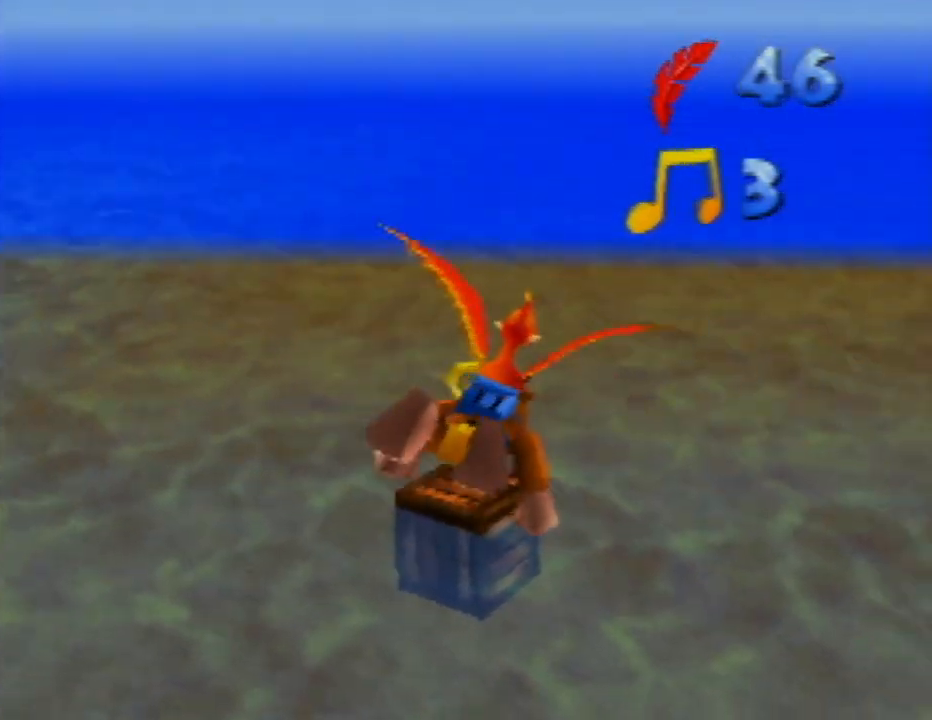
{"buttons": [], "left_stick": "up-left", "events": []}
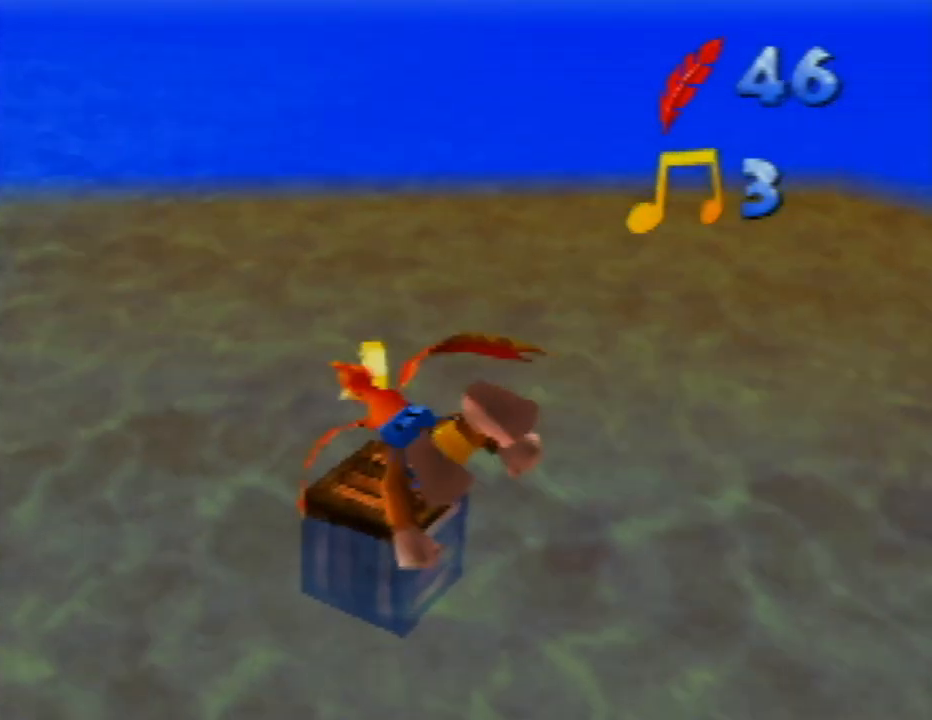
{"buttons": [], "left_stick": "up-right", "events": [[83, "left_stick", "up-right"]]}
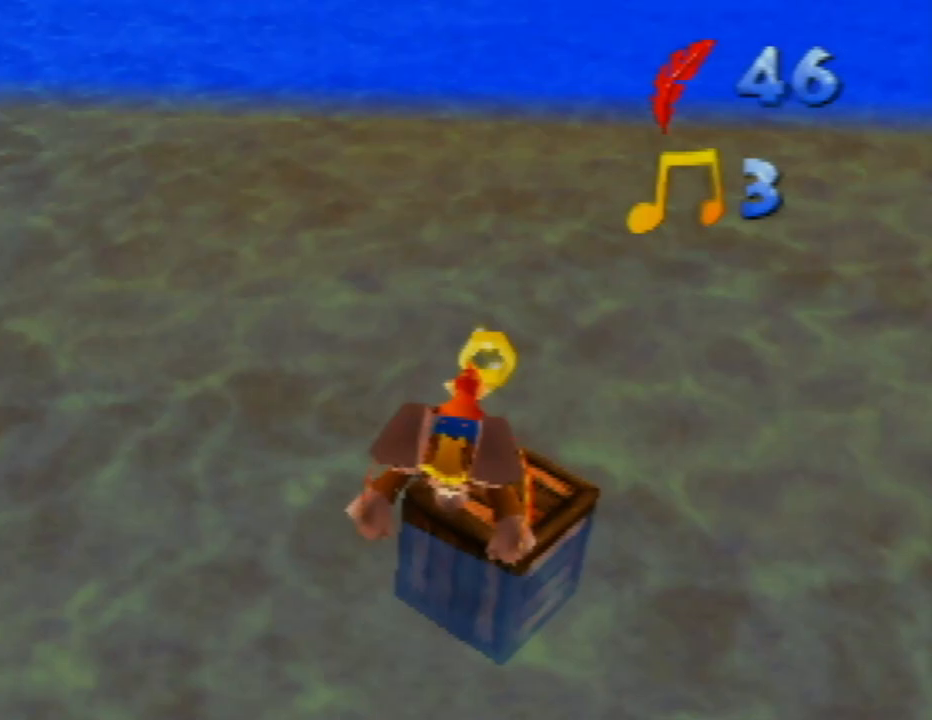
{"buttons": [], "left_stick": "center", "events": [[17, "left_stick", "up"], [450, "left_stick", "center"]]}
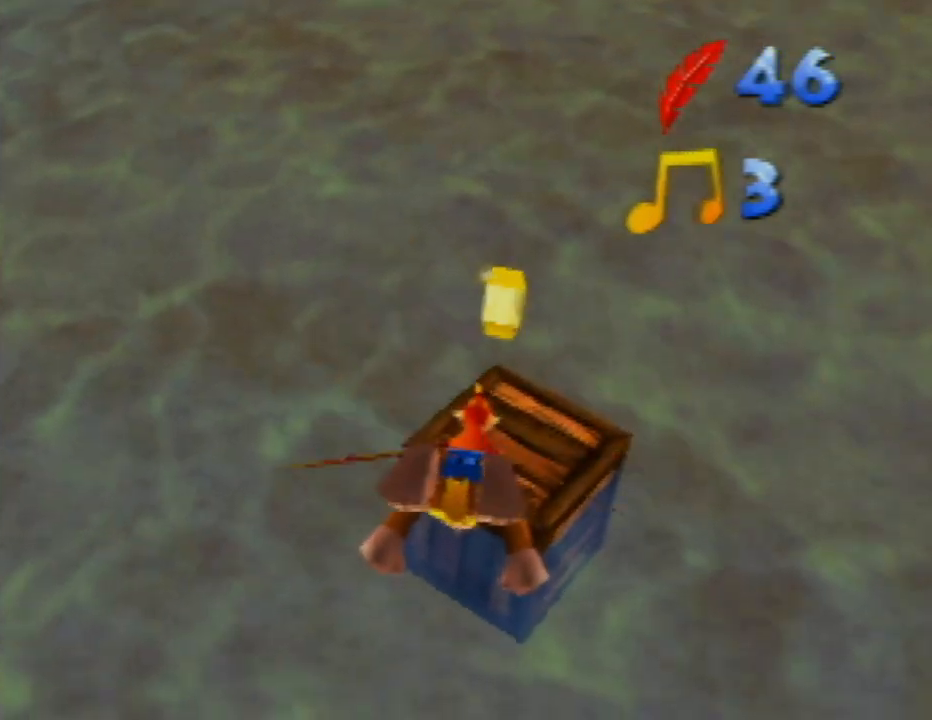
{"buttons": [], "left_stick": "up", "events": [[217, "left_stick", "up"]]}
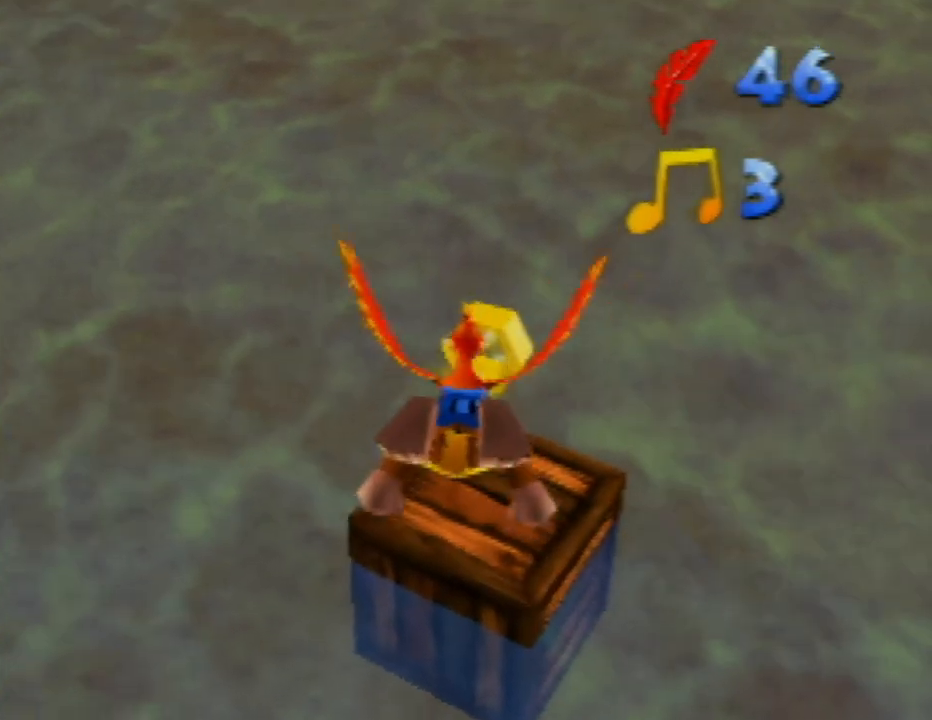
{"buttons": [], "left_stick": "up", "events": []}
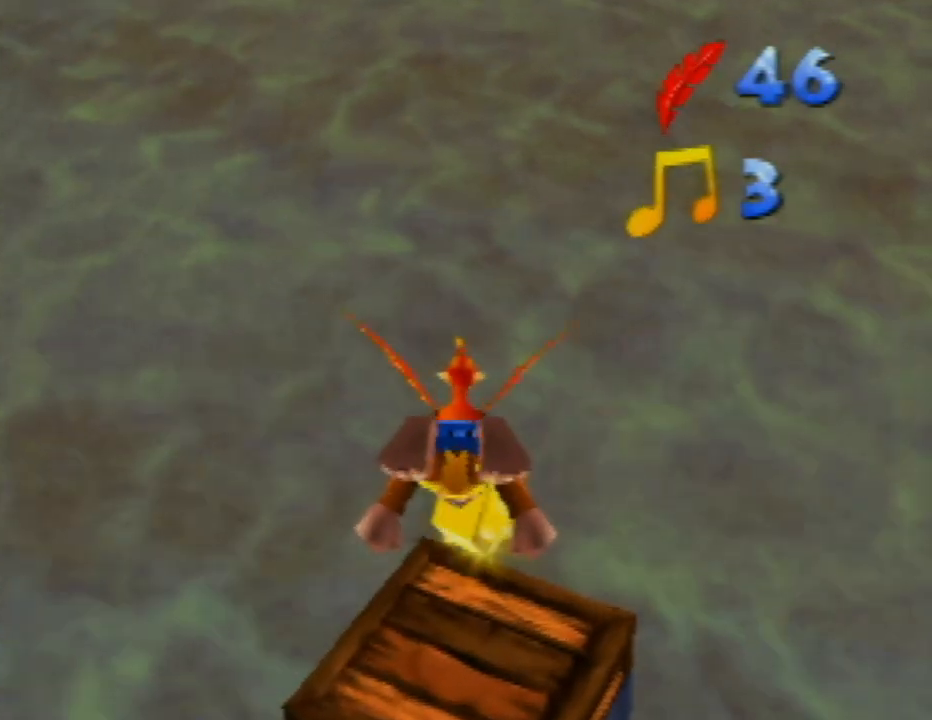
{"buttons": [], "left_stick": "up-left", "events": [[167, "left_stick", "up-left"]]}
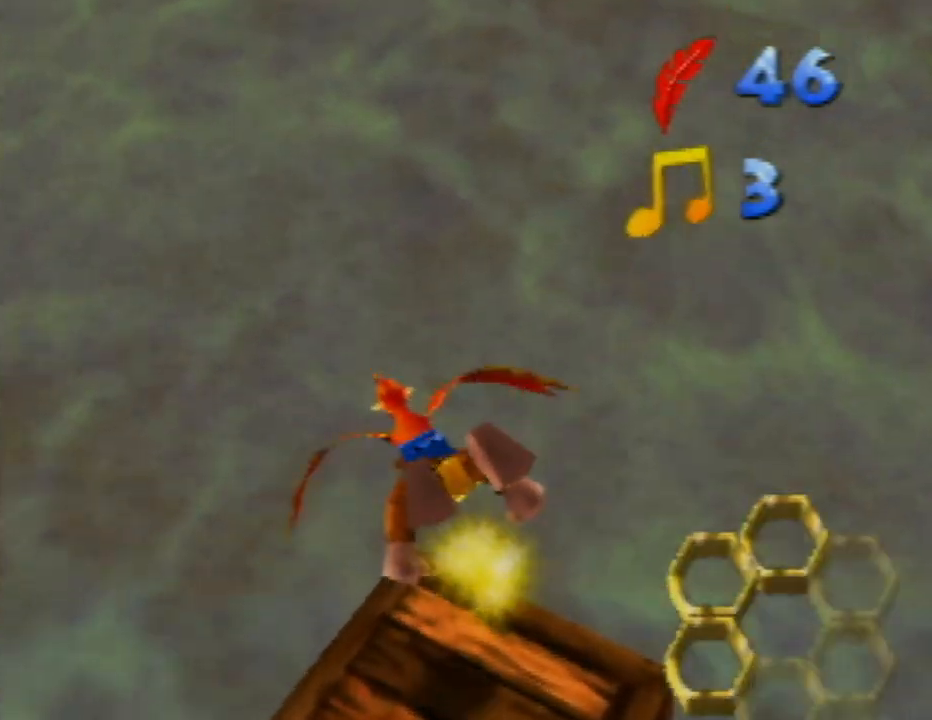
{"buttons": [], "left_stick": "down", "events": [[17, "left_stick", "down-right"], [100, "left_stick", "down"]]}
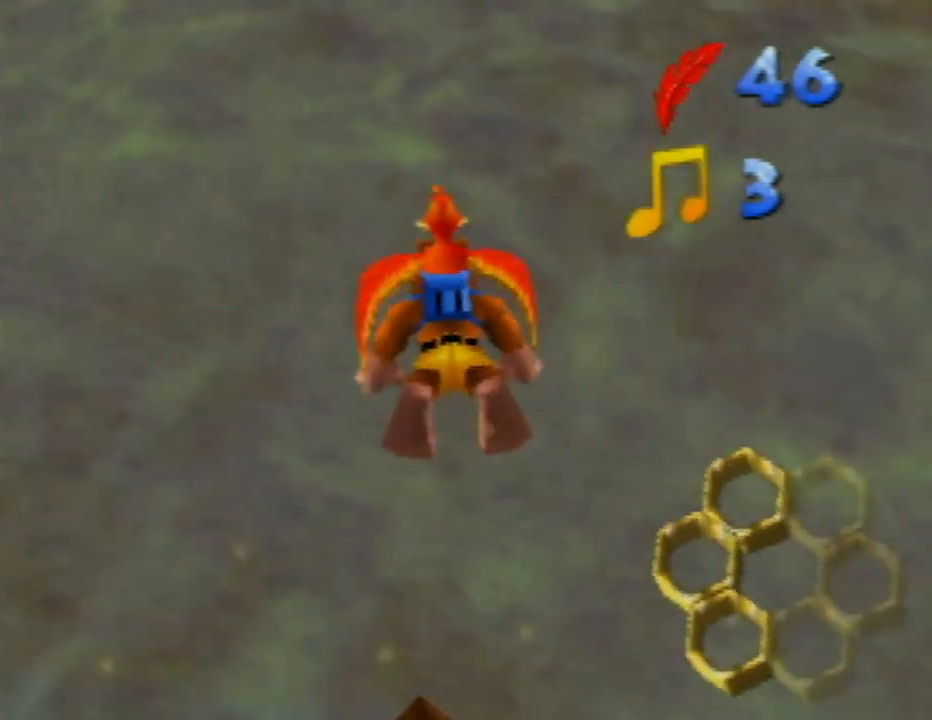
{"buttons": [], "left_stick": "right", "events": [[67, "left_stick", "down-right"], [217, "left_stick", "right"]]}
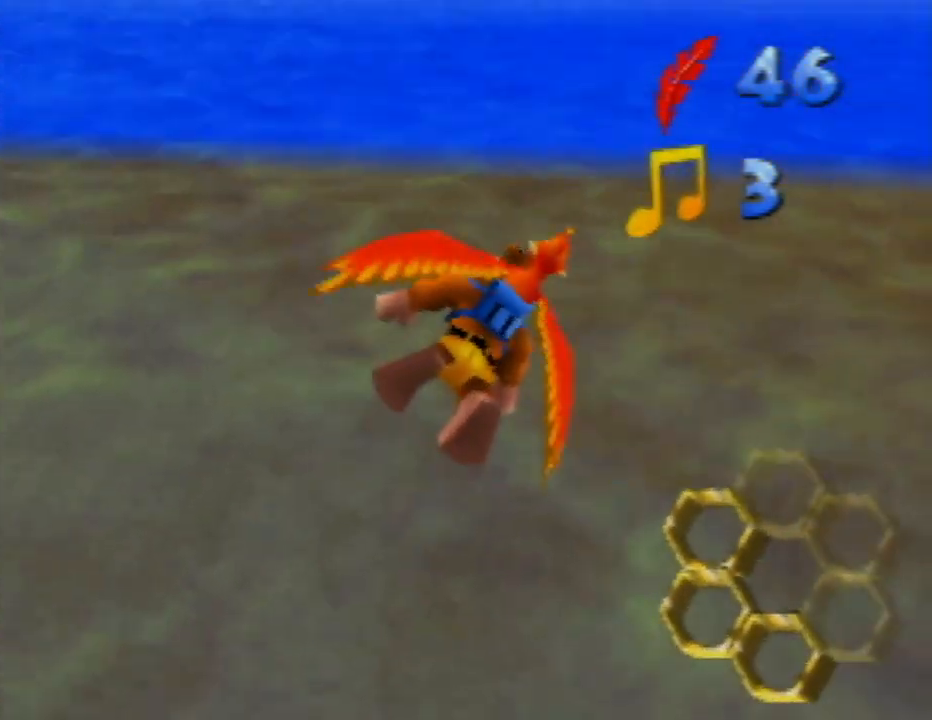
{"buttons": [], "left_stick": "right", "events": []}
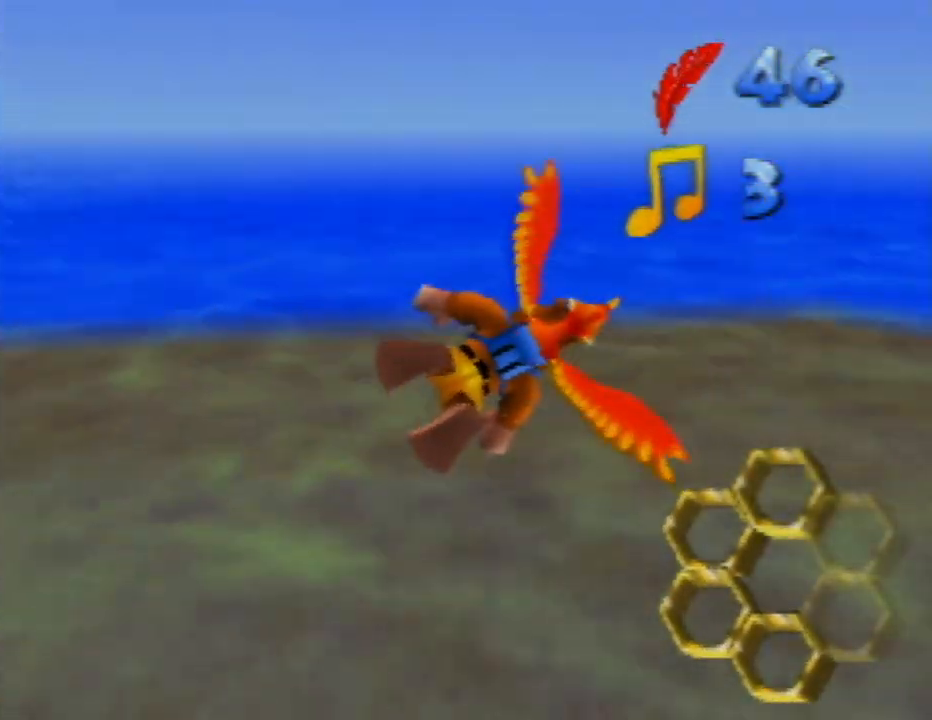
{"buttons": [], "left_stick": "right", "events": []}
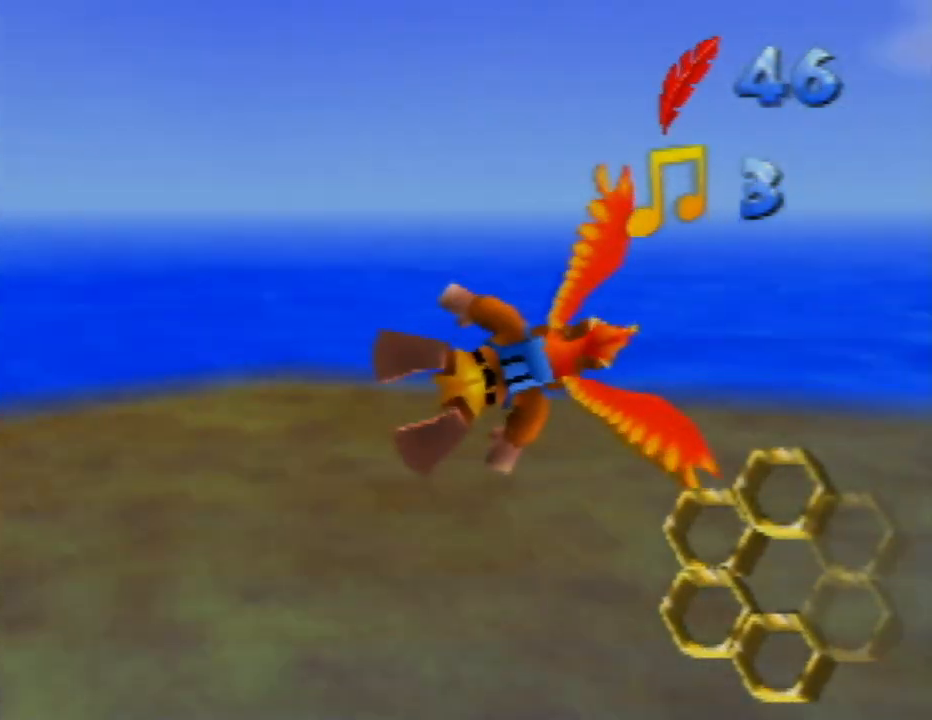
{"buttons": [], "left_stick": "center", "events": [[100, "left_stick", "center"]]}